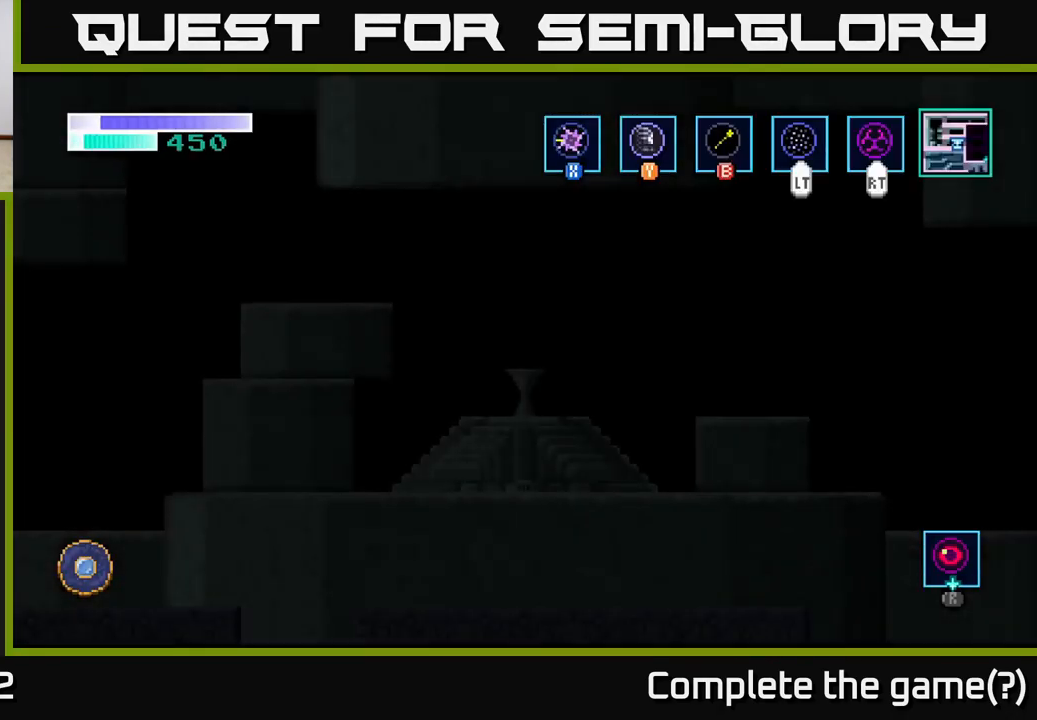
Gameplay with a controller (Xbox layout); each line is a JSON object with the inputs held at the frame after it. "events" lists button and stick changes between this image and that frame as [ms after this image, input, new state], when the widget could be followed in between.
{"buttons": [], "left_stick": "center", "right_stick": "center", "events": []}
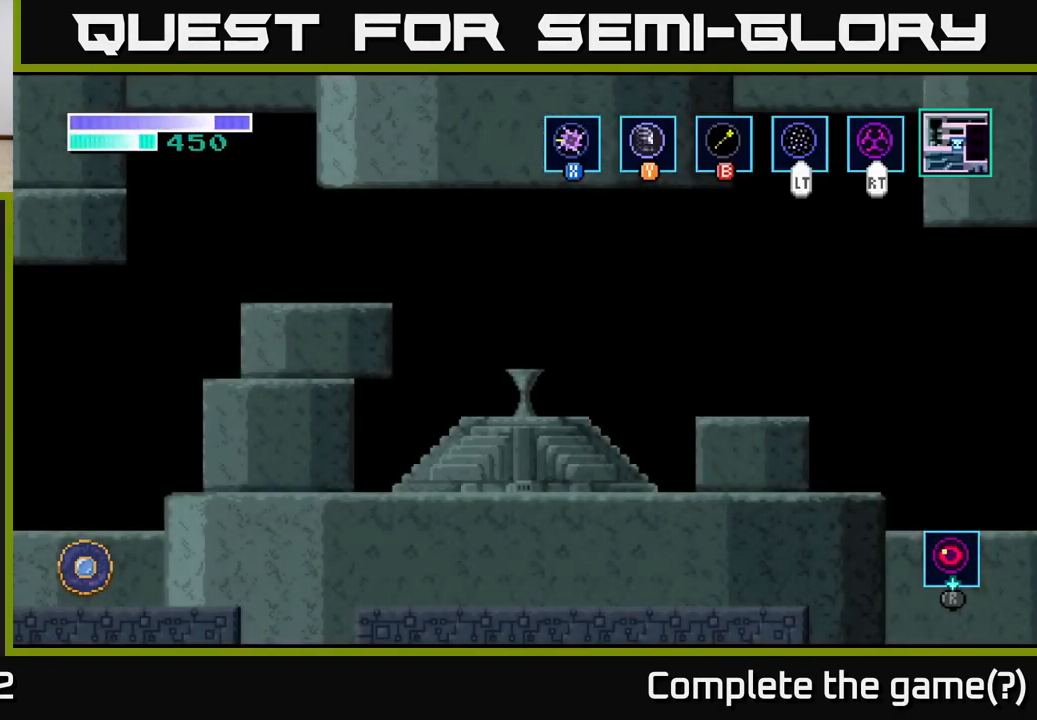
{"buttons": [], "left_stick": "center", "right_stick": "center", "events": [[166, "SELECT", "down"], [333, "SELECT", "up"]]}
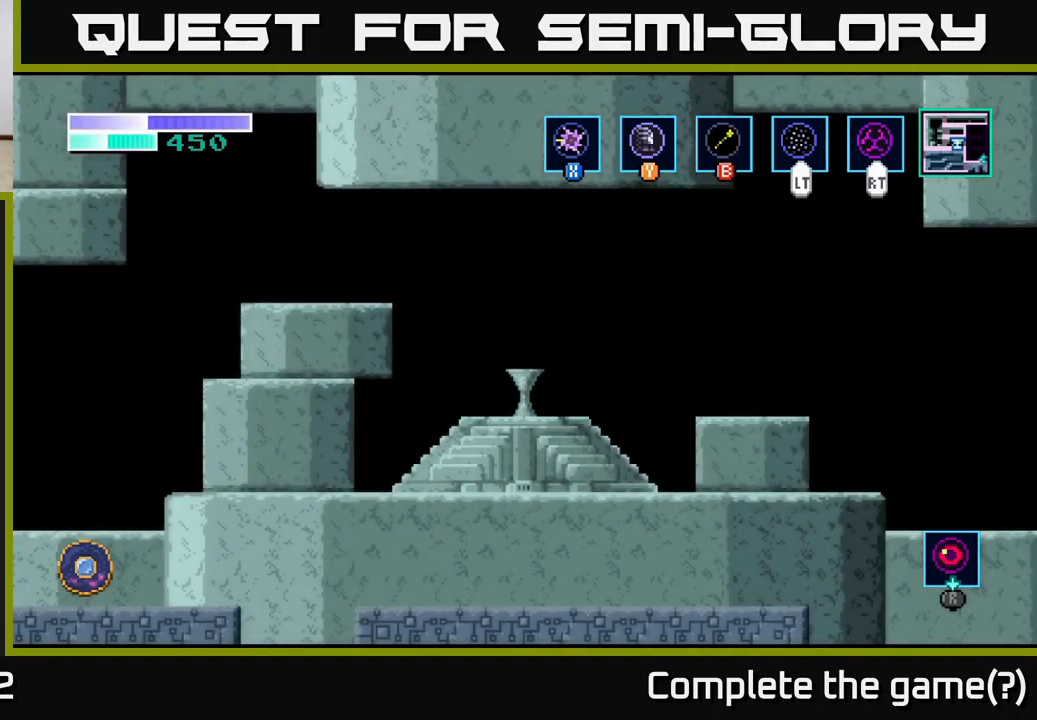
{"buttons": [], "left_stick": "center", "right_stick": "center", "events": []}
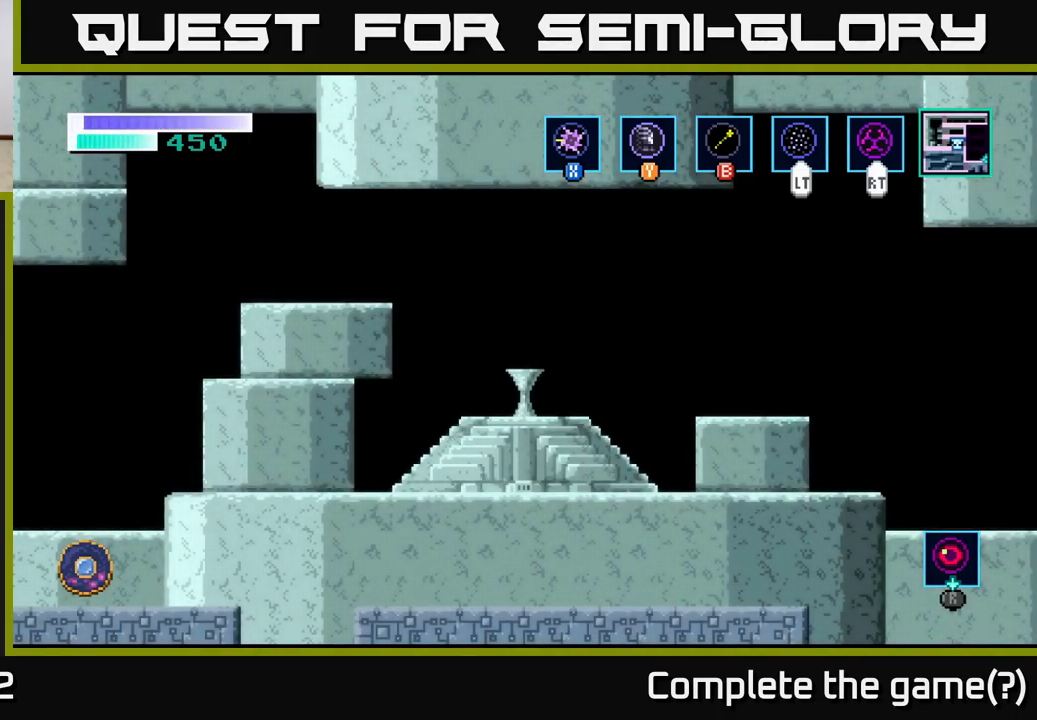
{"buttons": [], "left_stick": "center", "right_stick": "center", "events": [[150, "SELECT", "down"], [350, "SELECT", "up"]]}
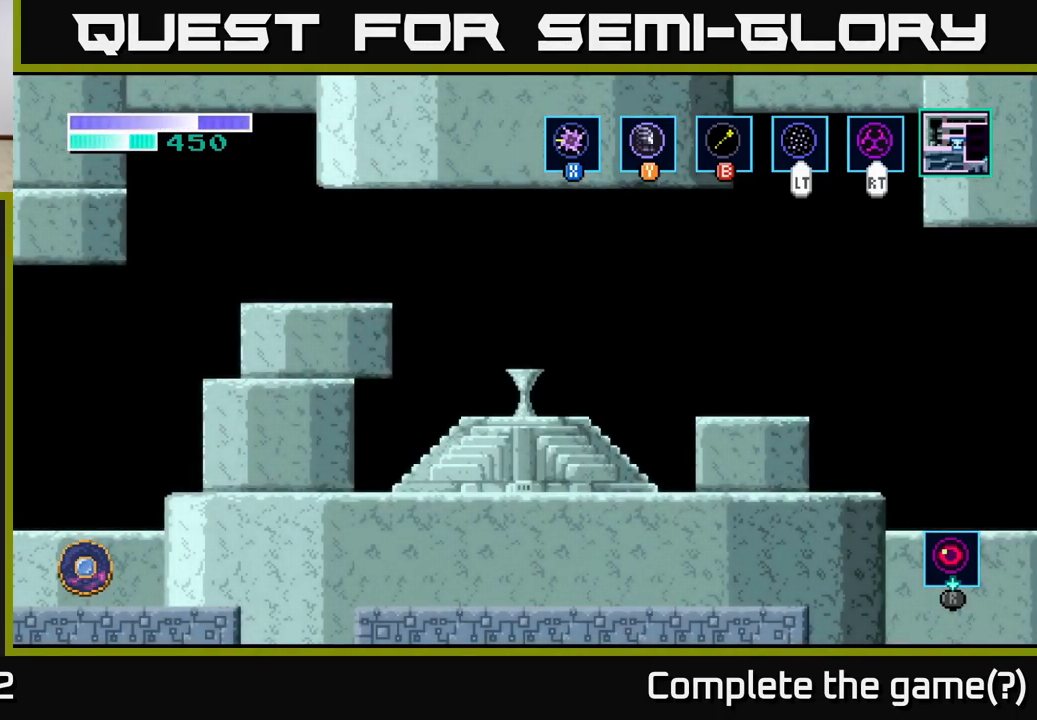
{"buttons": [], "left_stick": "center", "right_stick": "center", "events": []}
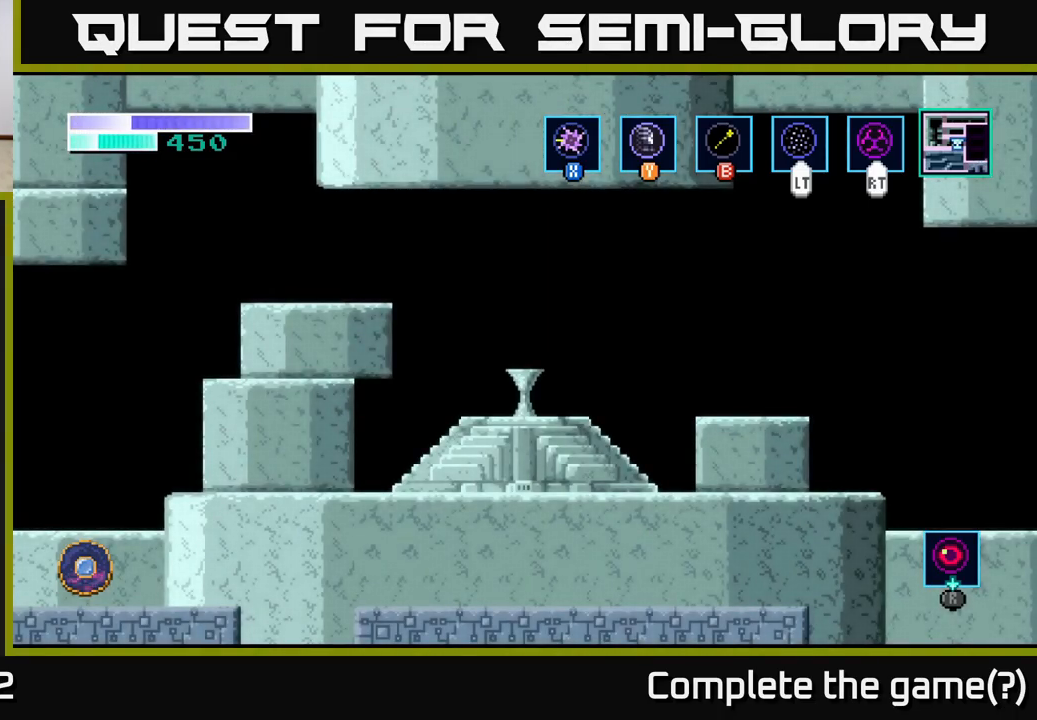
{"buttons": [], "left_stick": "right", "right_stick": "center", "events": [[83, "A", "down"], [300, "A", "up"], [366, "left_stick", "right"]]}
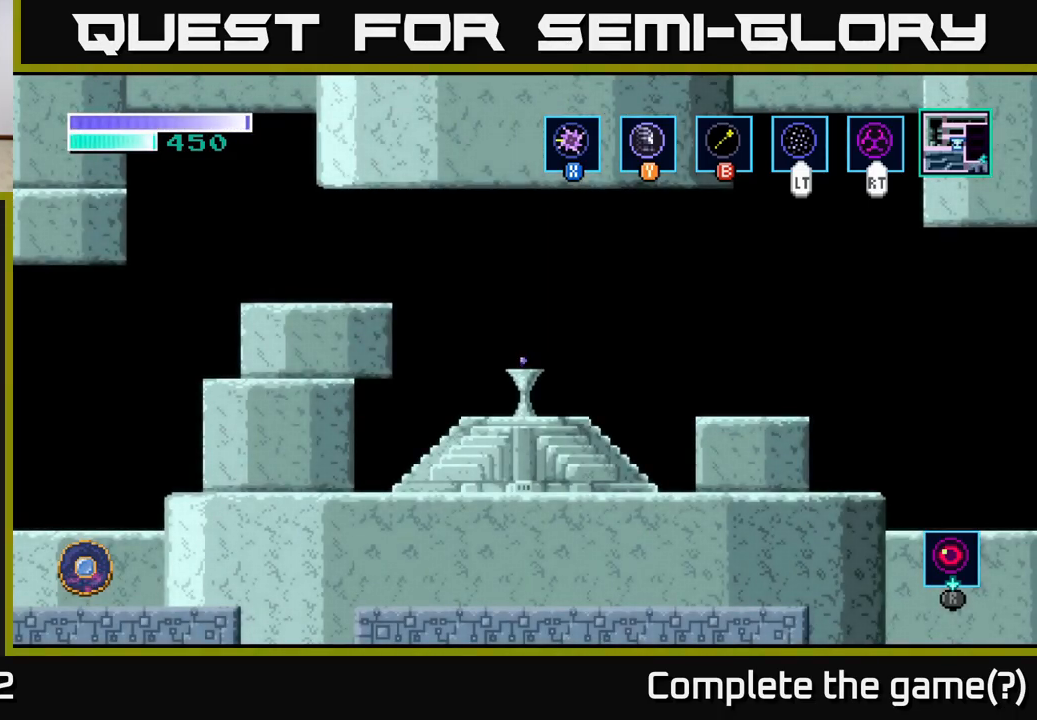
{"buttons": [], "left_stick": "center", "right_stick": "center", "events": [[216, "left_stick", "center"]]}
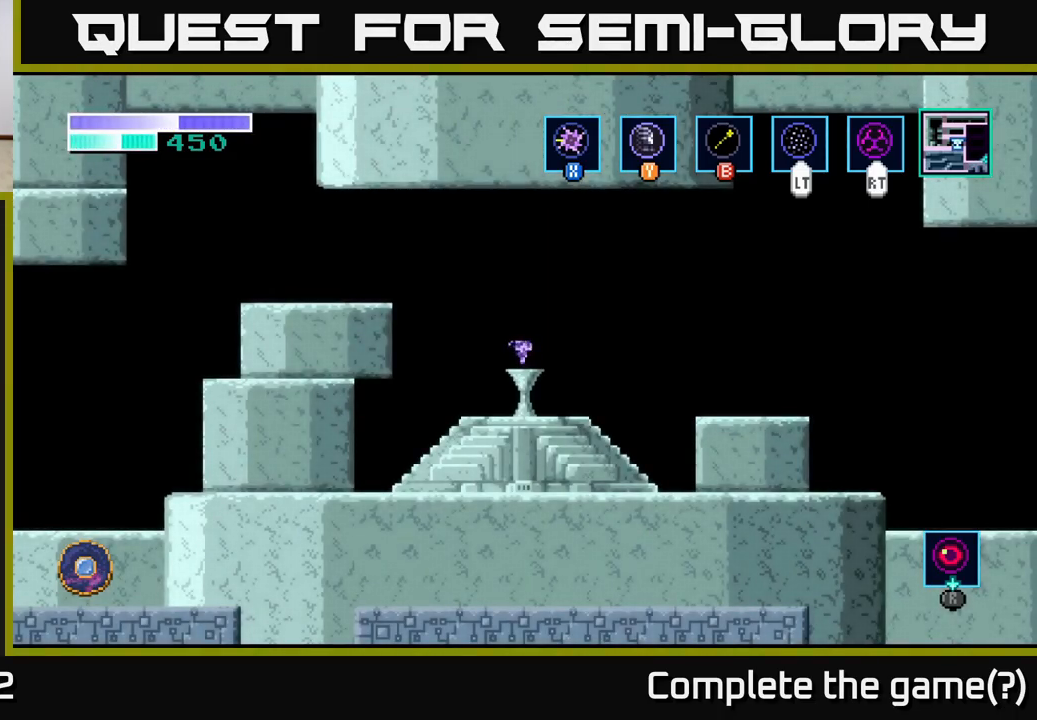
{"buttons": ["A"], "left_stick": "right", "right_stick": "center", "events": [[183, "A", "down"], [200, "left_stick", "right"], [366, "A", "up"], [500, "A", "down"]]}
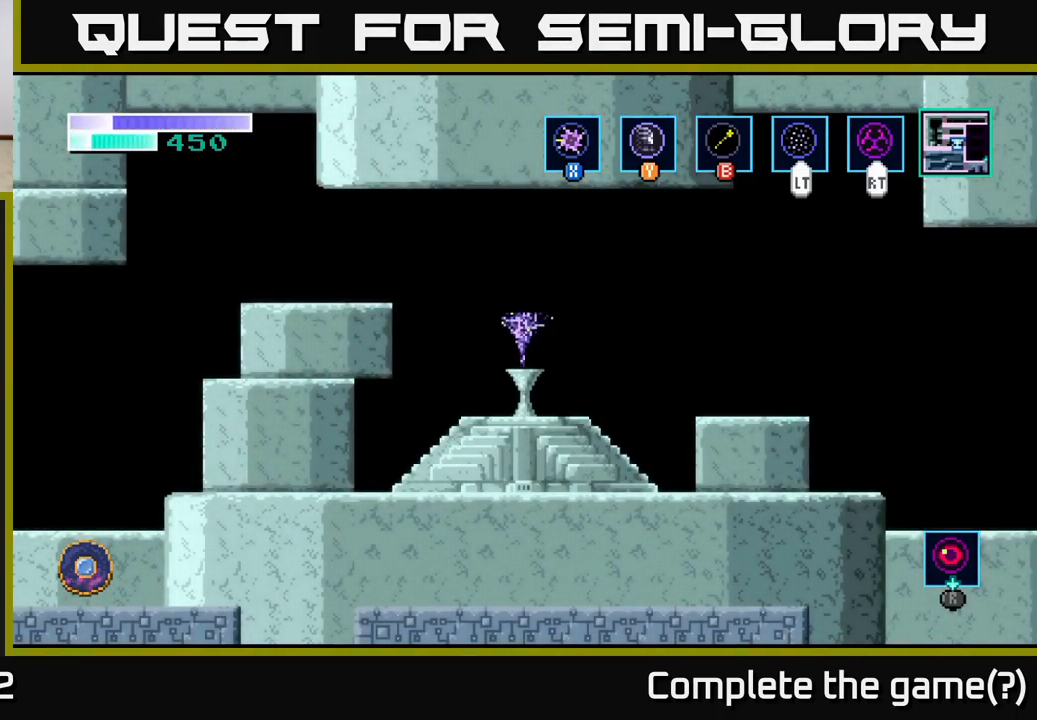
{"buttons": [], "left_stick": "center", "right_stick": "center", "events": [[166, "A", "up"], [300, "left_stick", "center"], [333, "A", "down"], [450, "A", "up"]]}
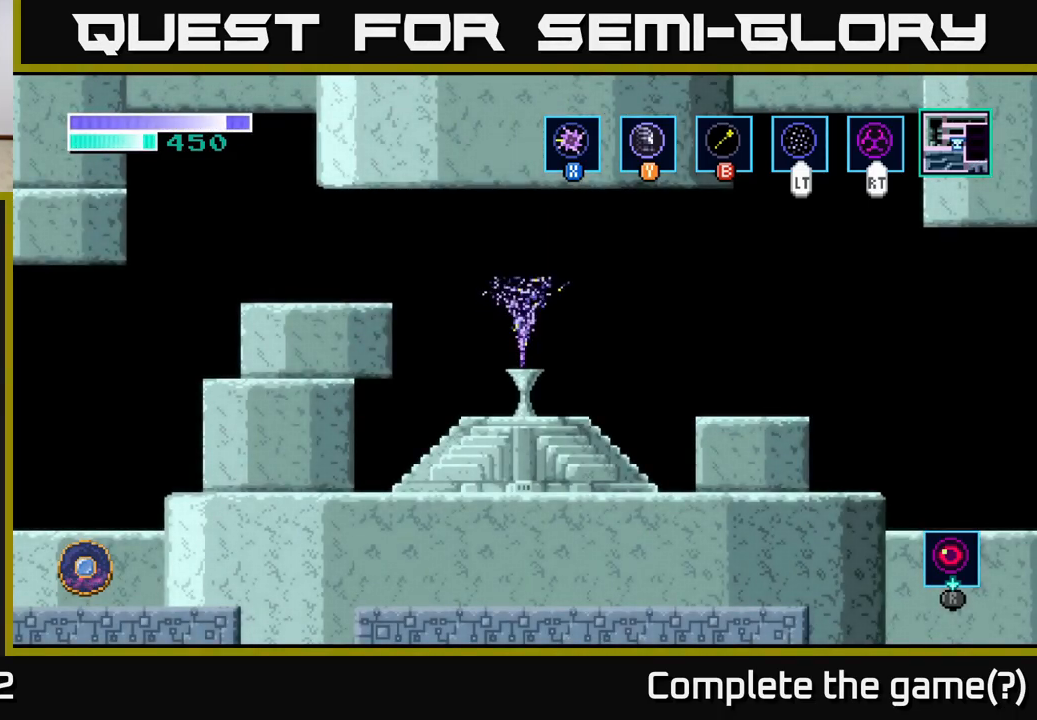
{"buttons": [], "left_stick": "center", "right_stick": "center", "events": []}
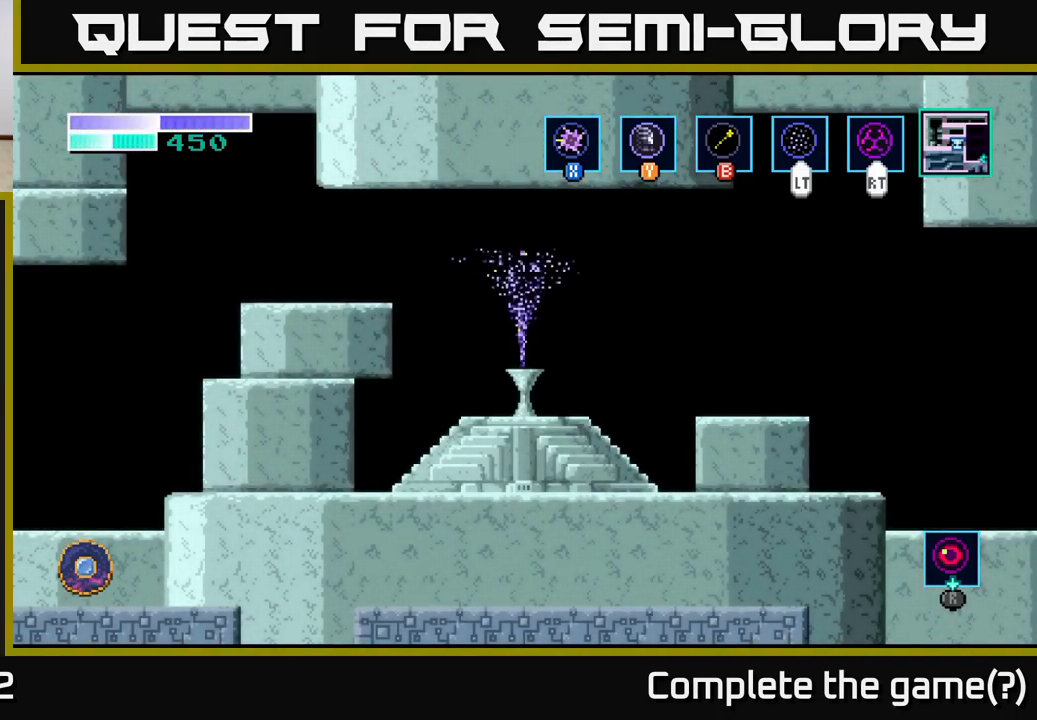
{"buttons": [], "left_stick": "right", "right_stick": "center", "events": [[16, "left_stick", "right"]]}
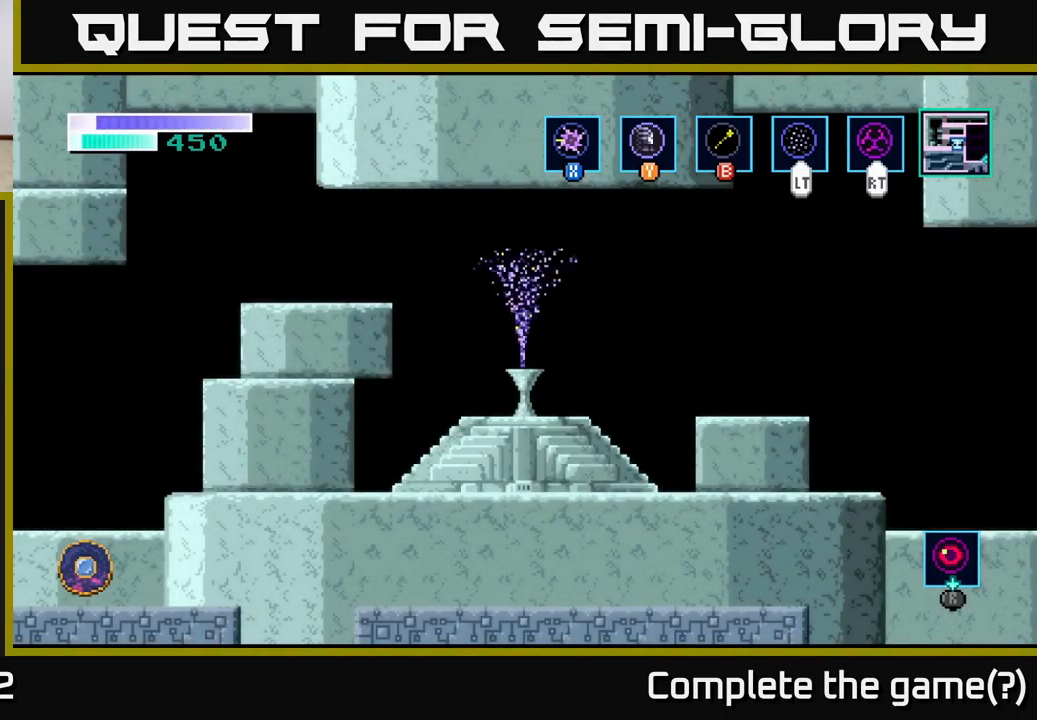
{"buttons": [], "left_stick": "right", "right_stick": "center", "events": []}
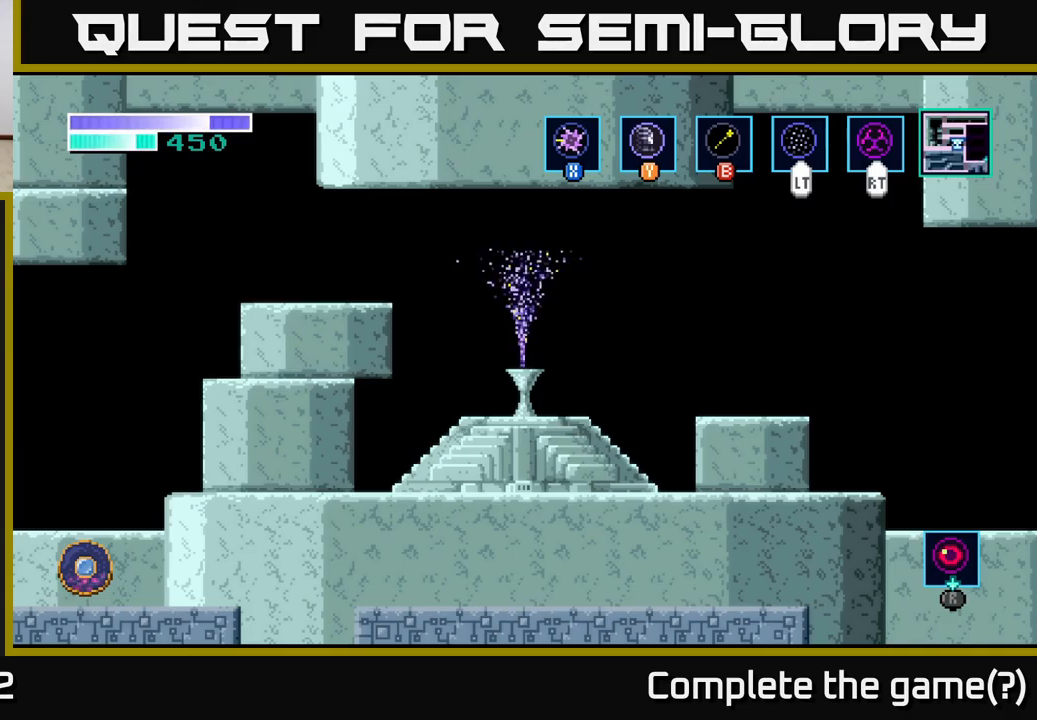
{"buttons": [], "left_stick": "right", "right_stick": "center", "events": []}
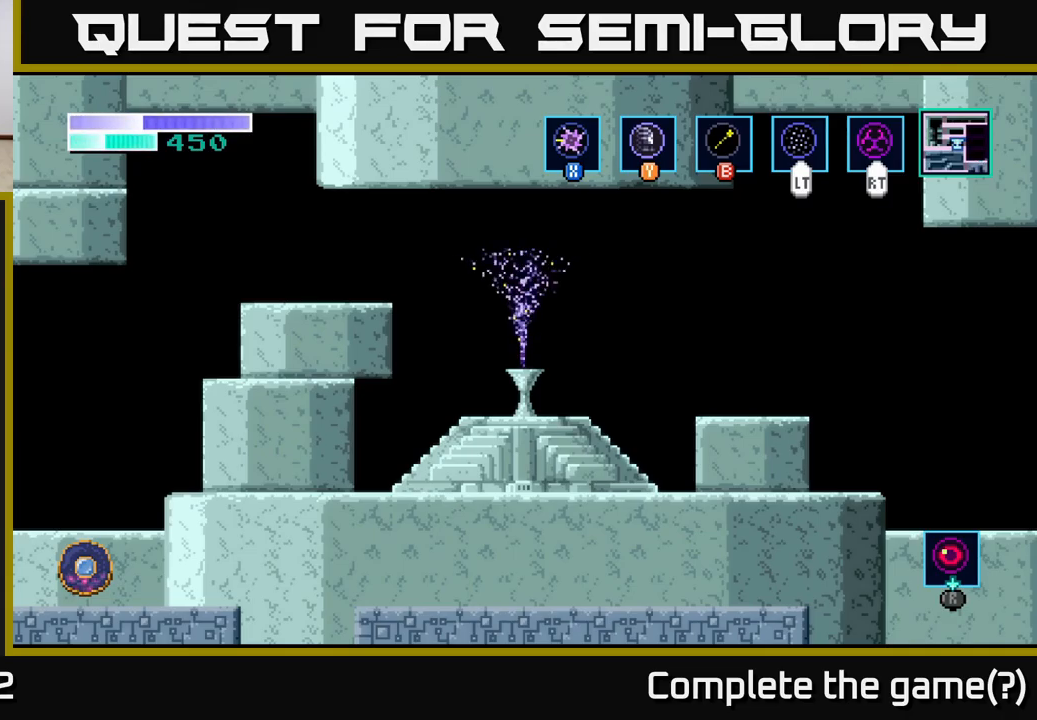
{"buttons": [], "left_stick": "center", "right_stick": "center", "events": [[300, "left_stick", "center"]]}
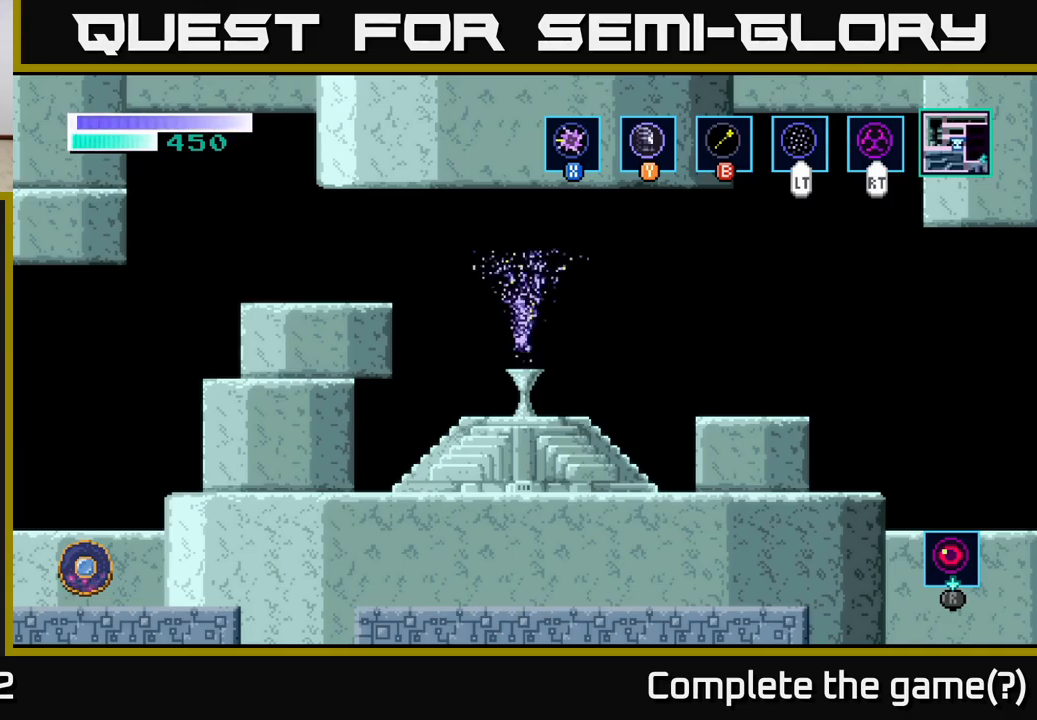
{"buttons": ["SELECT"], "left_stick": "center", "right_stick": "center", "events": [[400, "SELECT", "down"]]}
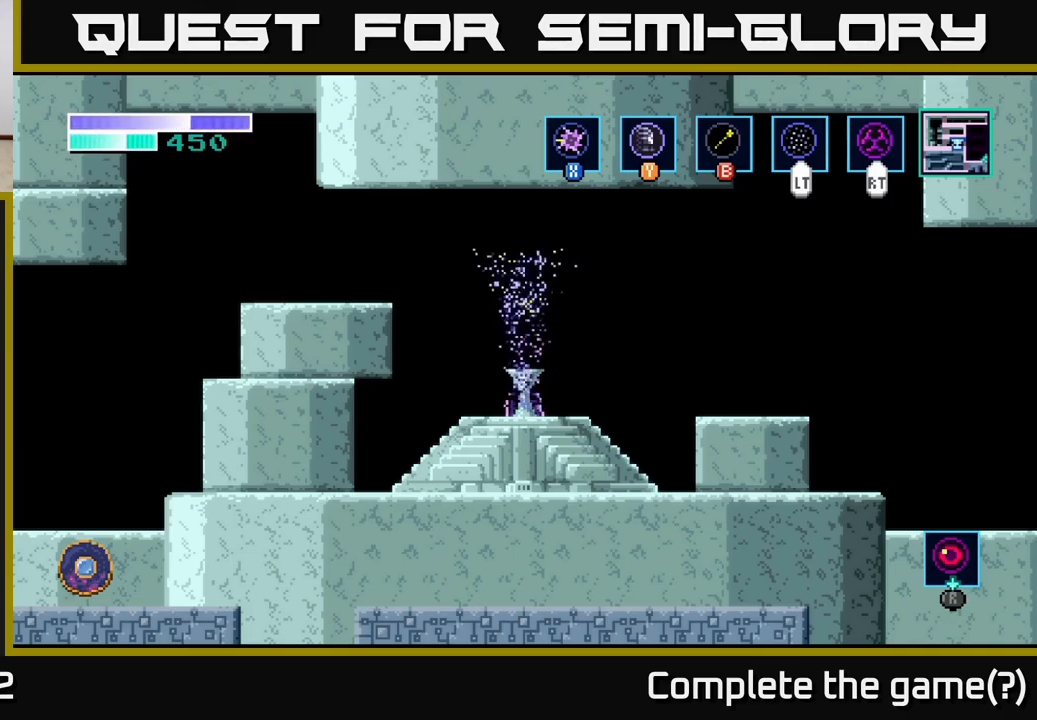
{"buttons": [], "left_stick": "right", "right_stick": "center", "events": [[33, "SELECT", "up"], [417, "left_stick", "right"]]}
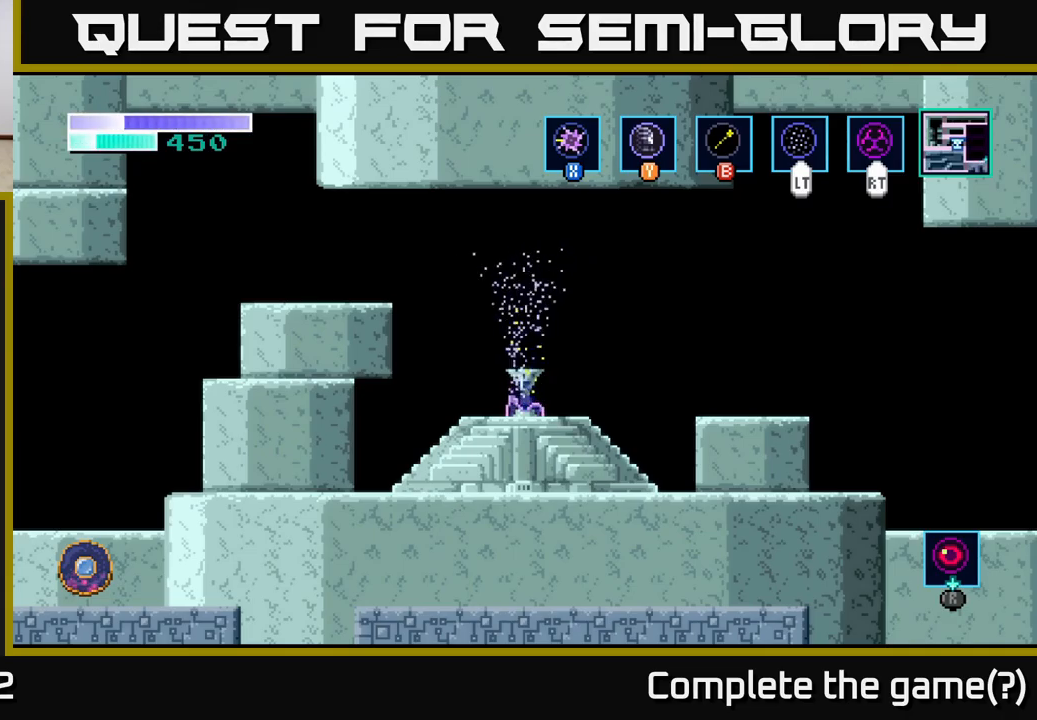
{"buttons": [], "left_stick": "right", "right_stick": "center", "events": []}
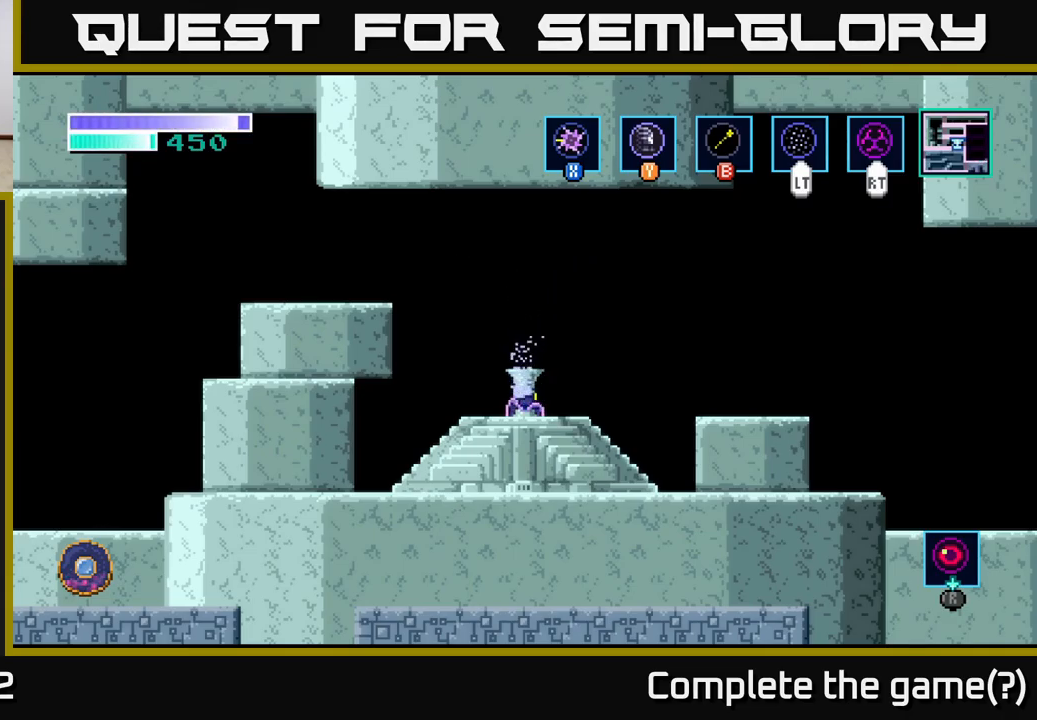
{"buttons": ["A"], "left_stick": "right", "right_stick": "center", "events": [[67, "A", "down"], [233, "A", "up"], [433, "A", "down"]]}
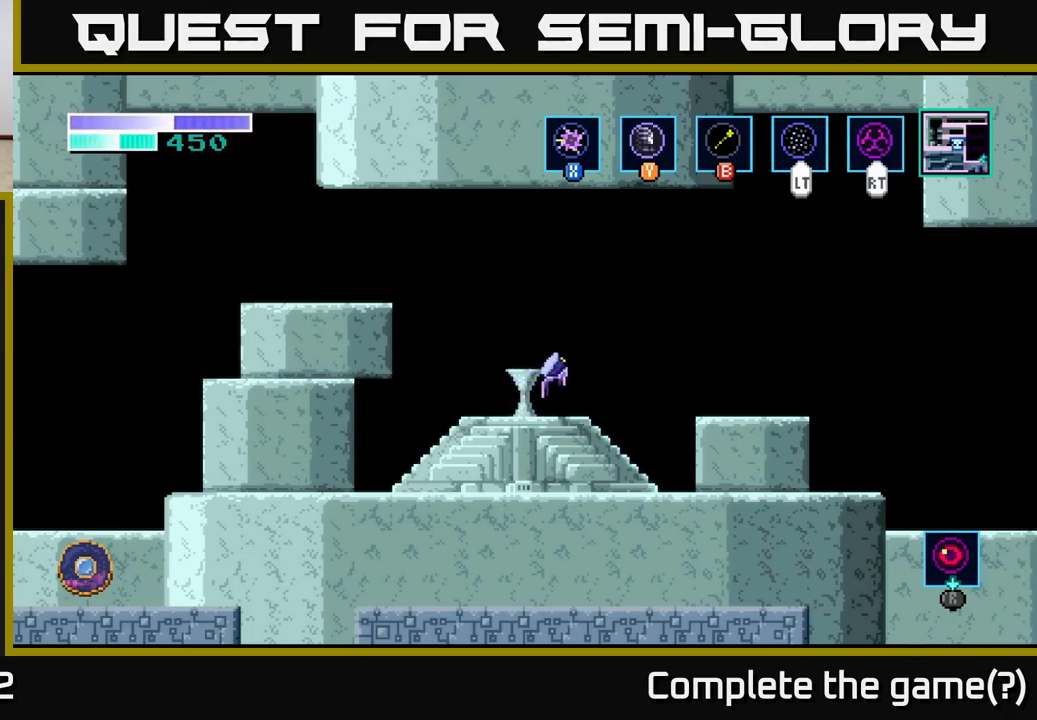
{"buttons": [], "left_stick": "center", "right_stick": "center", "events": [[100, "A", "up"], [300, "SELECT", "down"], [350, "left_stick", "center"], [400, "SELECT", "up"]]}
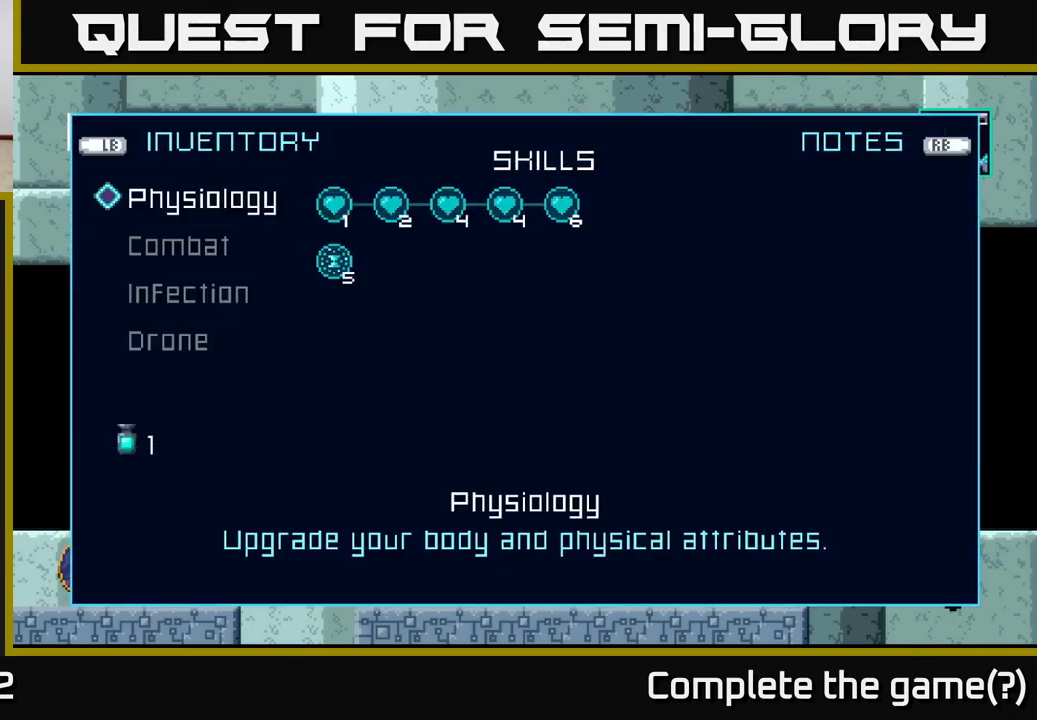
{"buttons": [], "left_stick": "center", "right_stick": "center", "events": []}
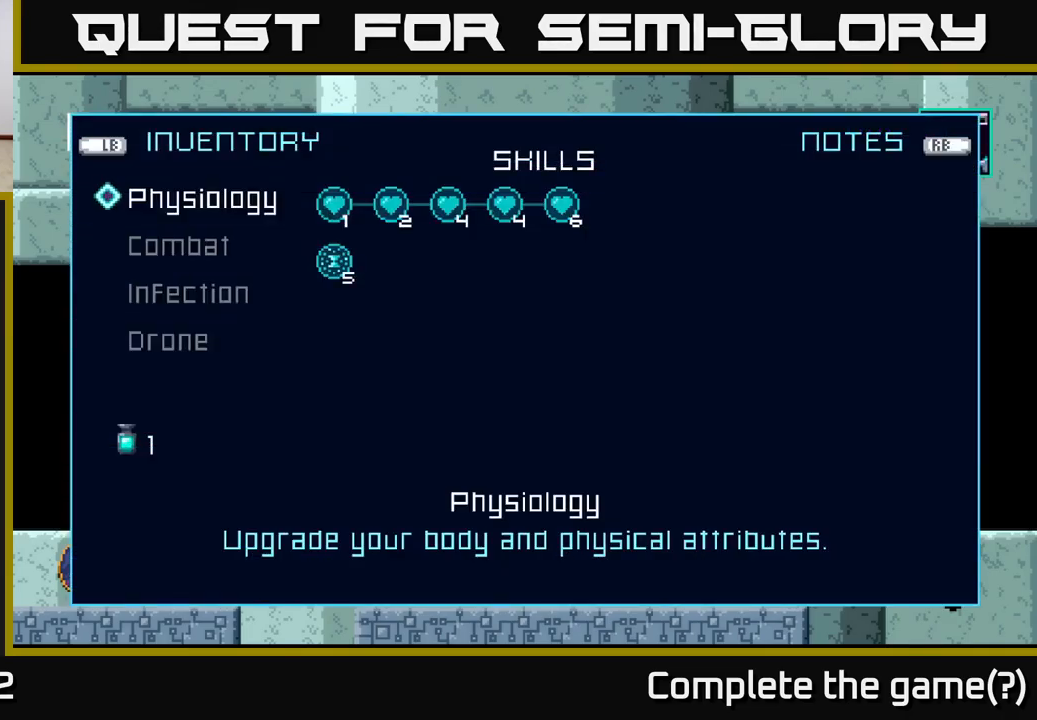
{"buttons": [], "left_stick": "right", "right_stick": "center", "events": [[217, "SELECT", "down"], [317, "SELECT", "up"], [500, "left_stick", "right"]]}